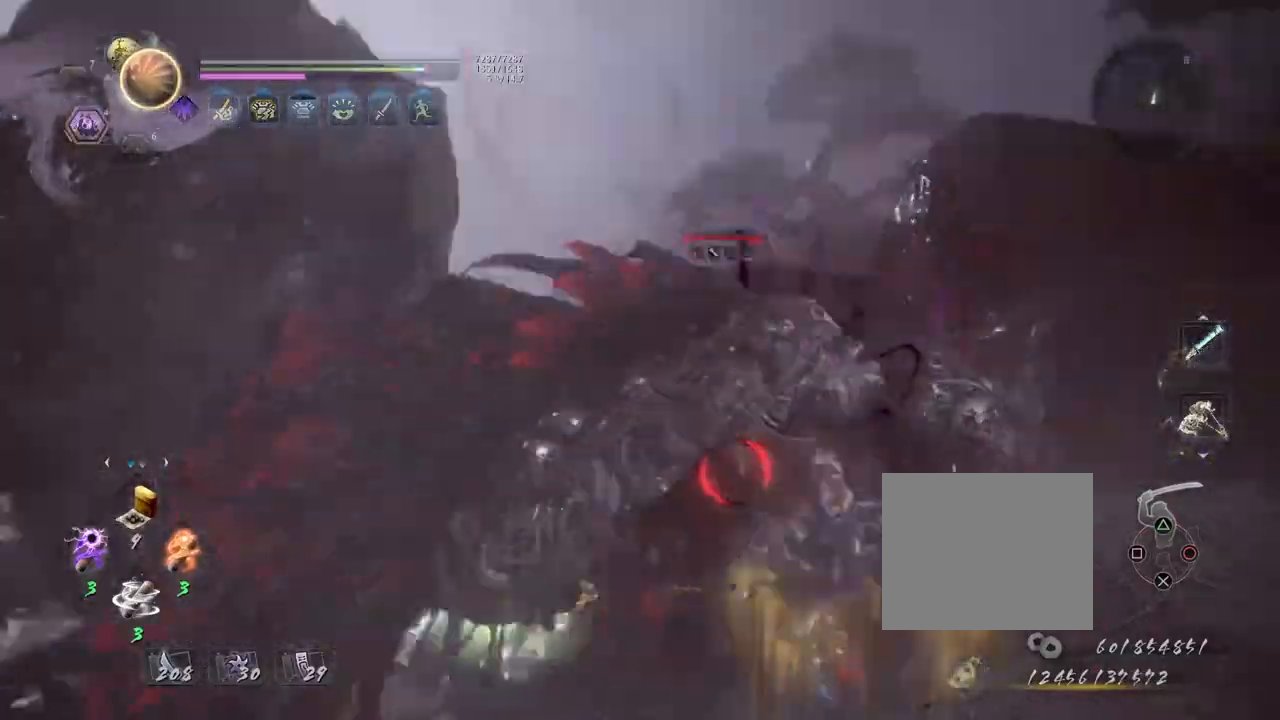
Gameplay with a controller (PlayStation layout); each line is a JSON object with the inputs held at the frame after it. "events" lists button and stick changes between this image and that frame as [ms after this image, input, new state], when the widget could be followed in between.
{"buttons": [], "left_stick": "center", "right_stick": "center", "events": [[400, "CIRCLE", "up"], [417, "R1", "up"]]}
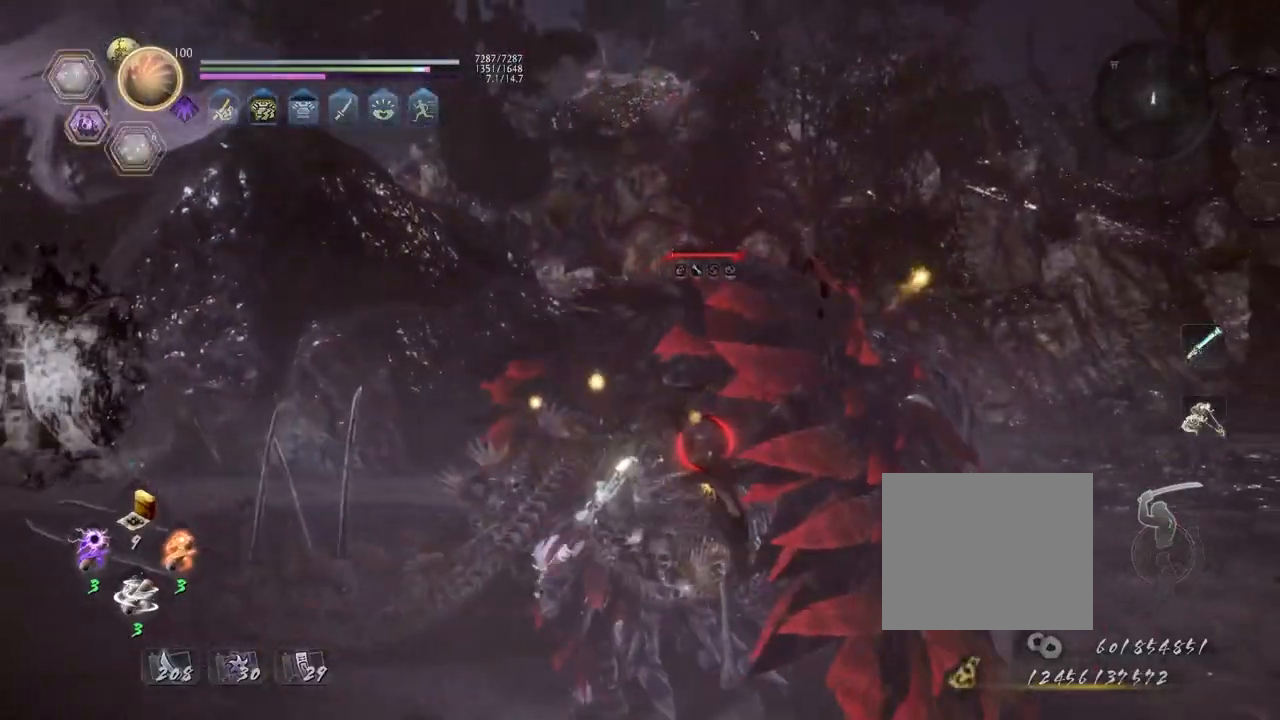
{"buttons": [], "left_stick": "center", "right_stick": "center", "events": [[33, "R1", "down"], [83, "CROSS", "down"], [150, "CROSS", "up"], [167, "R1", "up"], [233, "TRIANGLE", "down"], [317, "TRIANGLE", "up"]]}
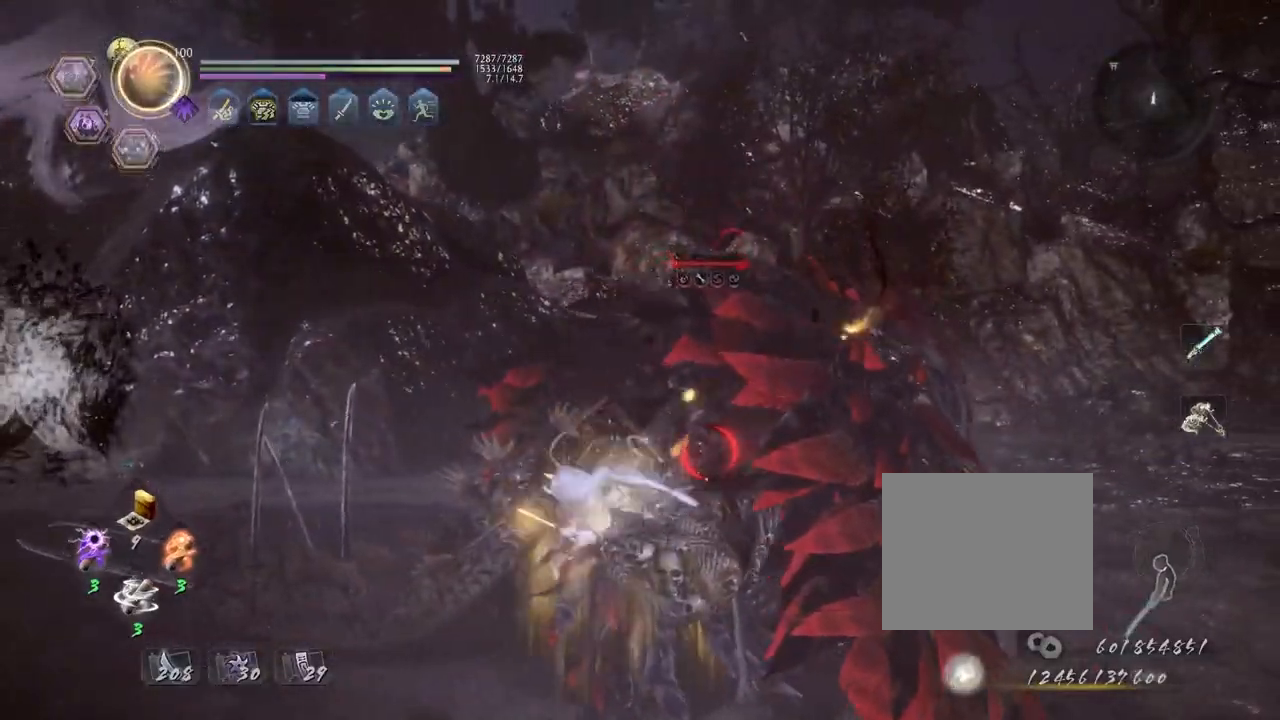
{"buttons": [], "left_stick": "center", "right_stick": "center", "events": []}
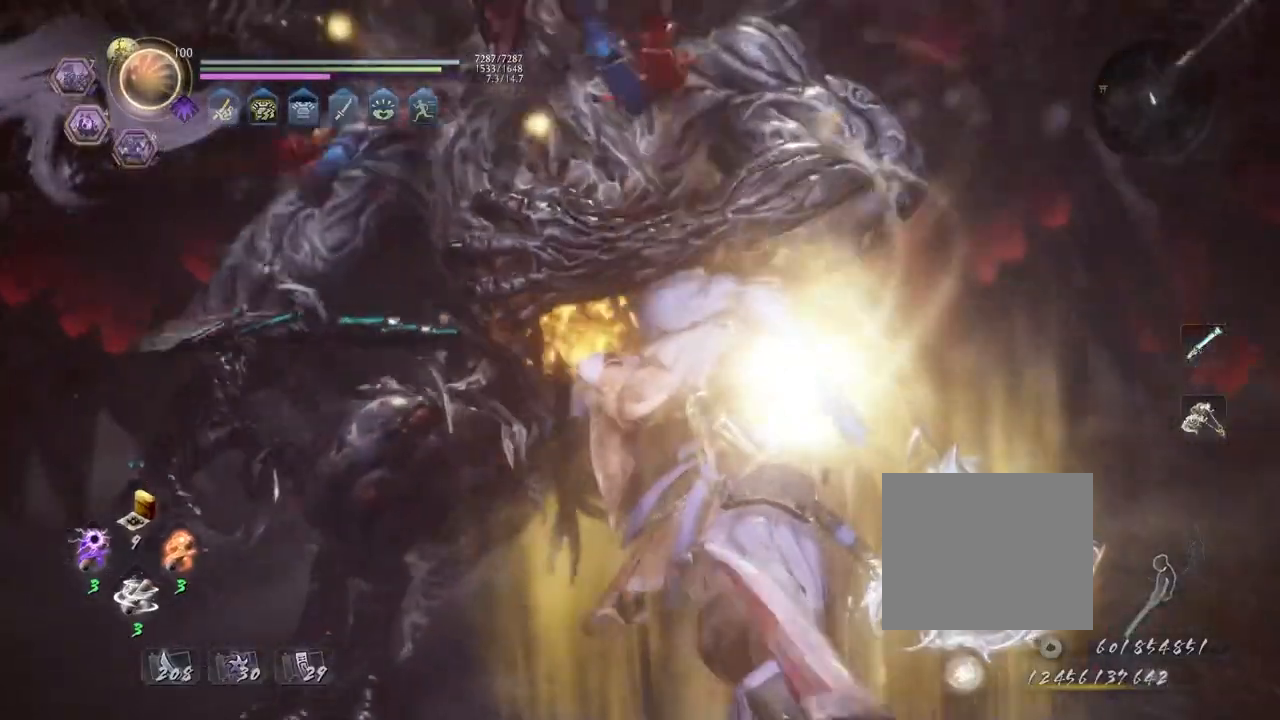
{"buttons": [], "left_stick": "center", "right_stick": "center", "events": []}
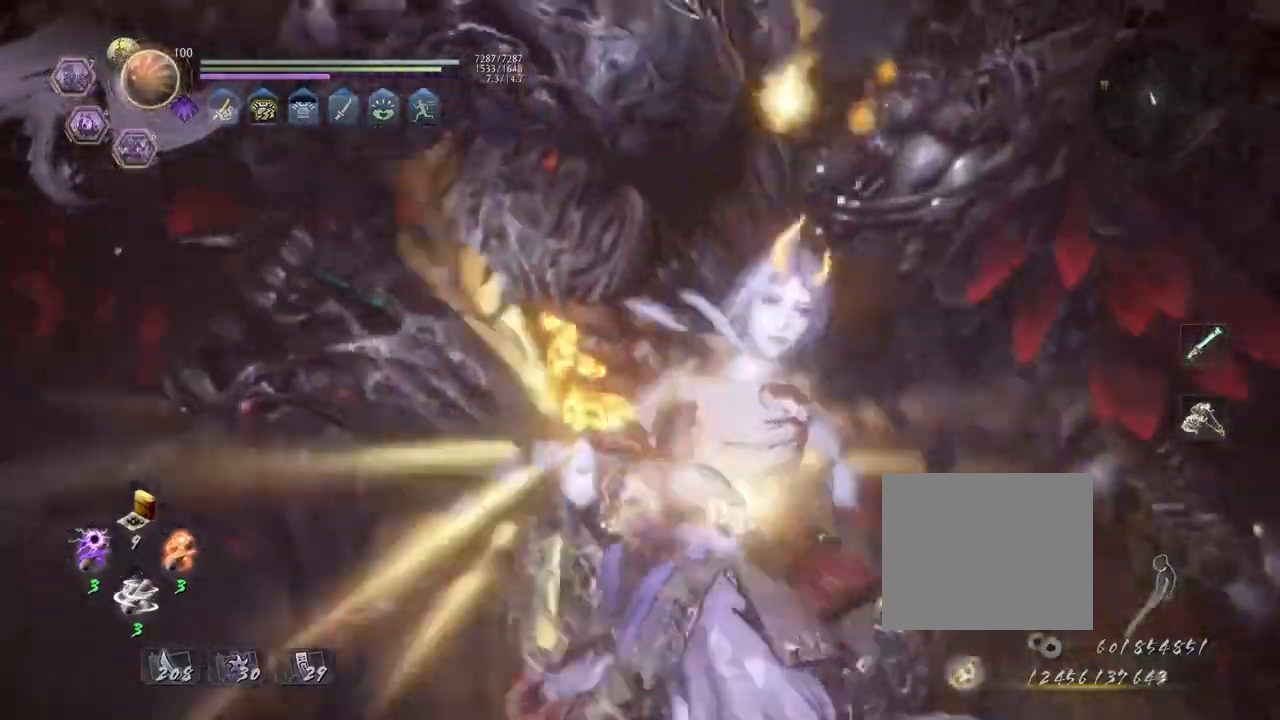
{"buttons": [], "left_stick": "center", "right_stick": "center", "events": []}
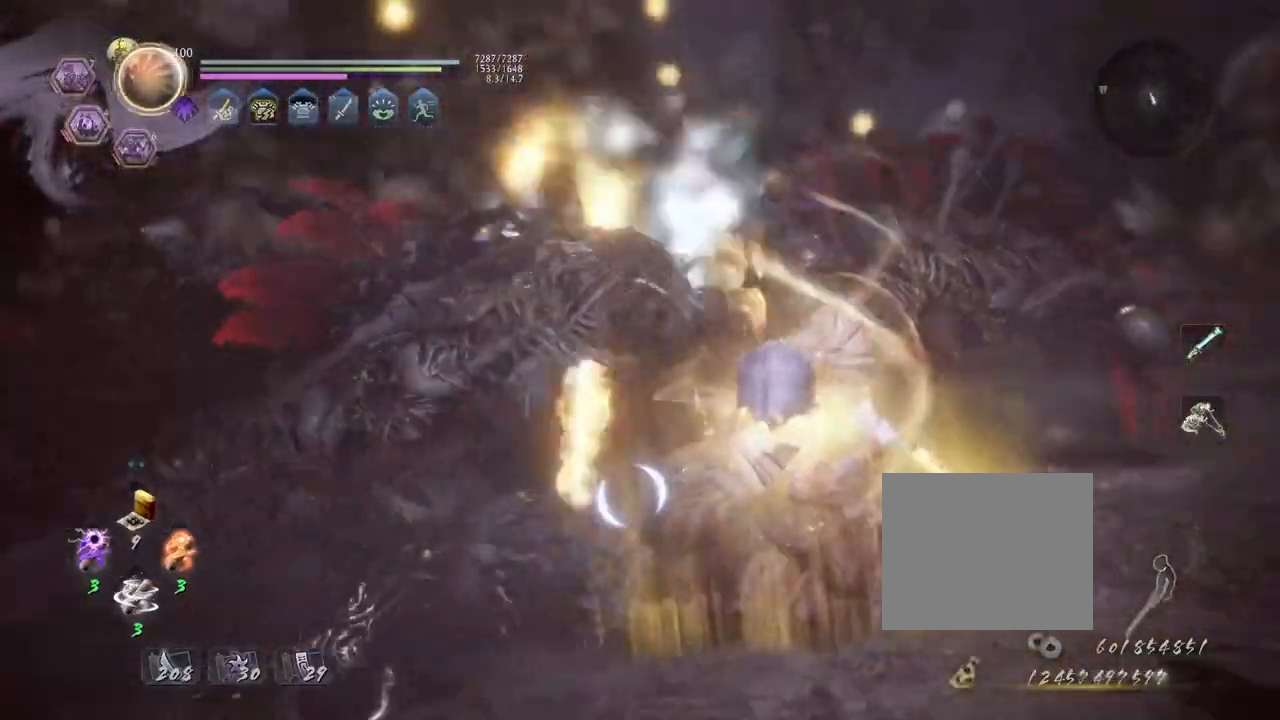
{"buttons": [], "left_stick": "center", "right_stick": "center", "events": []}
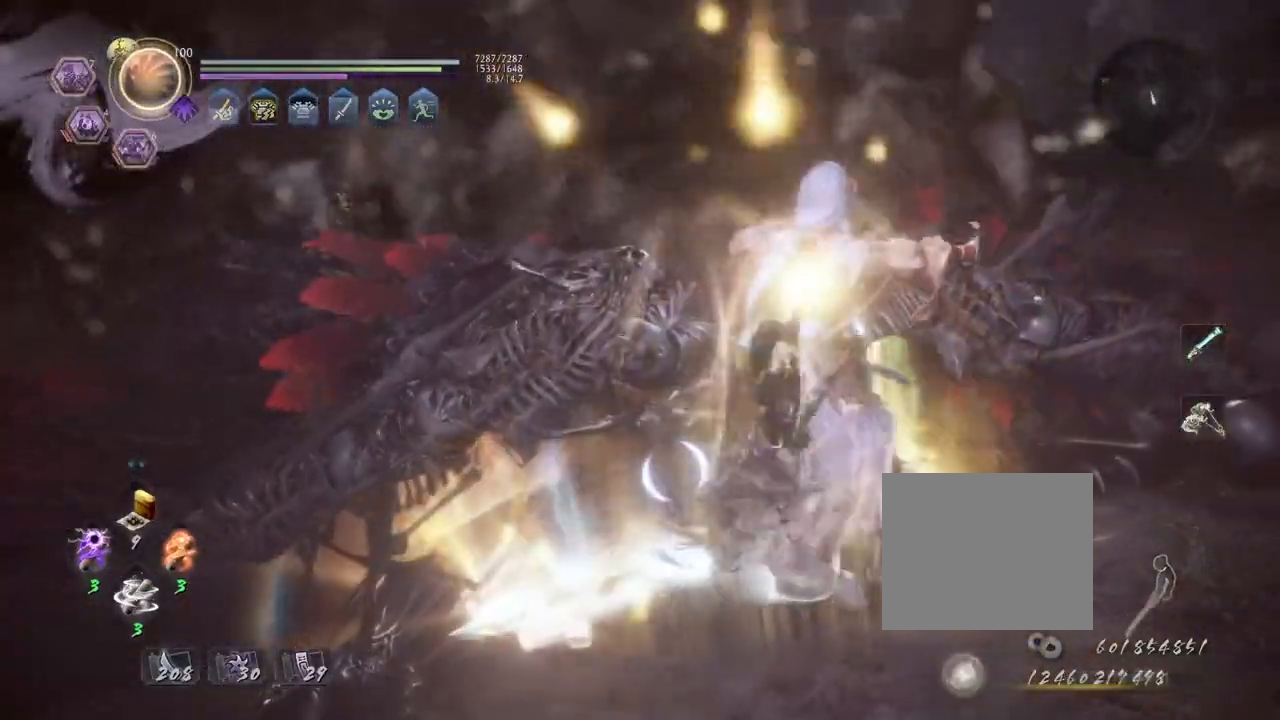
{"buttons": [], "left_stick": "left", "right_stick": "down", "events": [[450, "left_stick", "left"], [483, "right_stick", "down"]]}
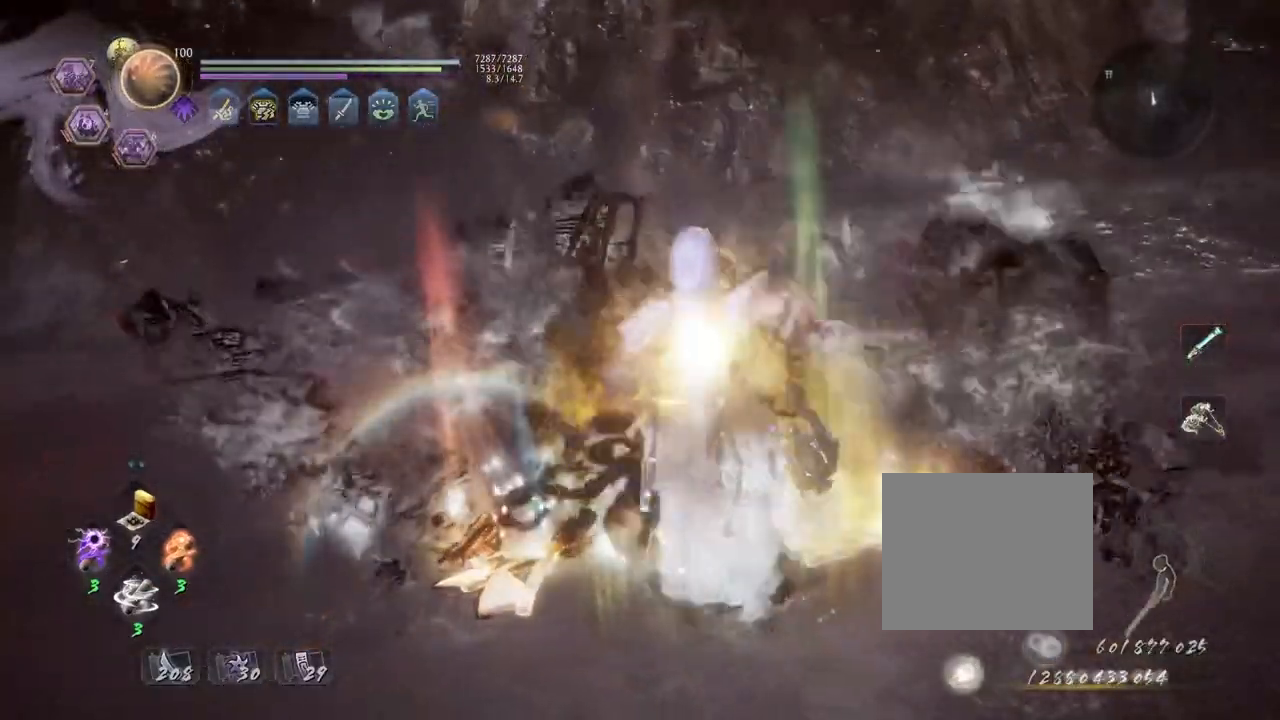
{"buttons": ["CIRCLE"], "left_stick": "up-right", "right_stick": "down-right", "events": [[100, "CIRCLE", "down"], [133, "right_stick", "down-right"], [217, "CIRCLE", "up"], [217, "left_stick", "up-left"], [300, "CIRCLE", "down"], [367, "left_stick", "up"], [383, "CIRCLE", "up"], [483, "CIRCLE", "down"], [483, "left_stick", "up-right"]]}
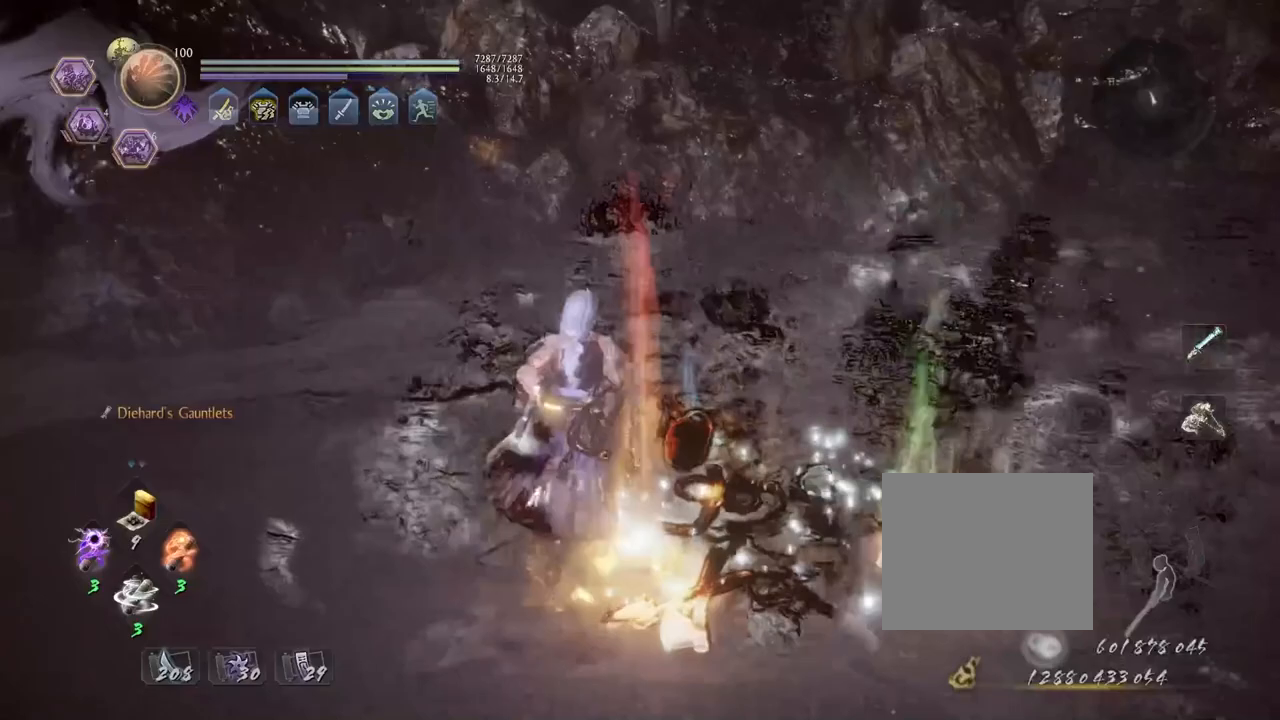
{"buttons": [], "left_stick": "up-right", "right_stick": "down-right", "events": [[83, "CIRCLE", "up"], [117, "left_stick", "right"], [167, "CIRCLE", "down"], [267, "CIRCLE", "up"], [367, "CIRCLE", "down"], [450, "CIRCLE", "up"], [467, "left_stick", "up-right"]]}
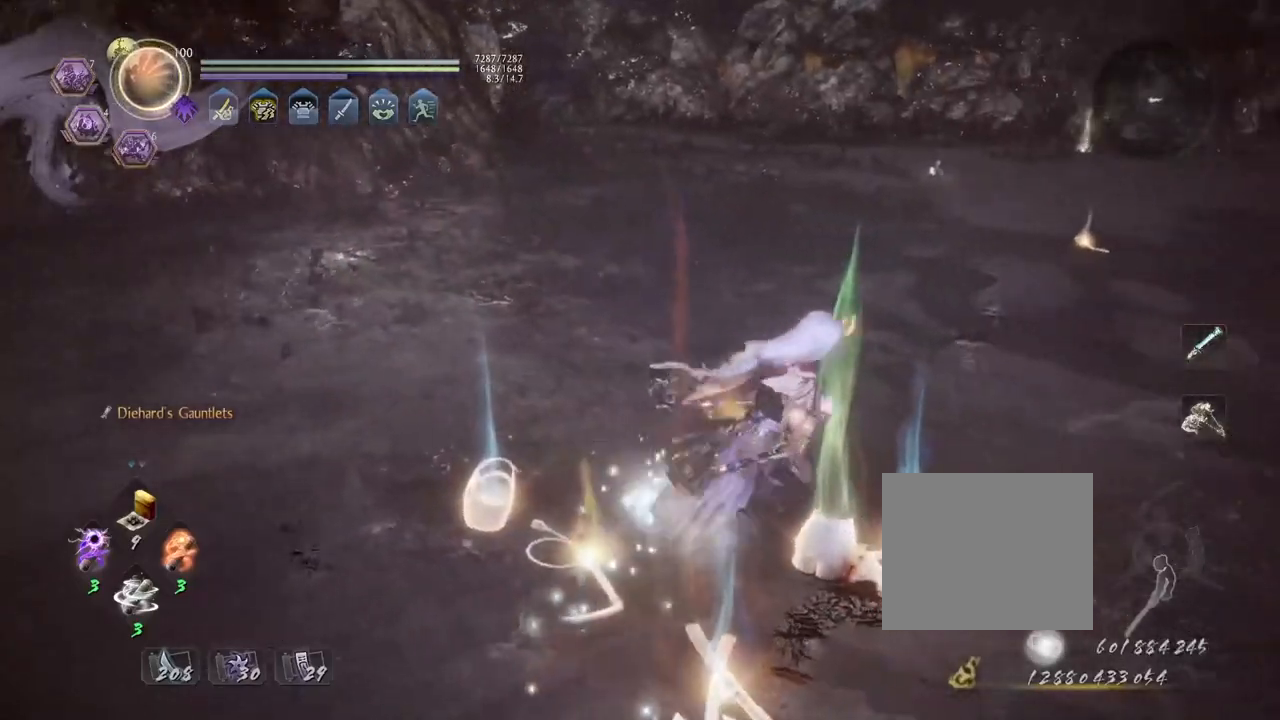
{"buttons": [], "left_stick": "up-left", "right_stick": "right", "events": [[33, "CIRCLE", "down"], [67, "left_stick", "up"], [150, "CIRCLE", "up"], [217, "CIRCLE", "down"], [233, "left_stick", "up-left"], [267, "right_stick", "right"], [300, "CIRCLE", "up"]]}
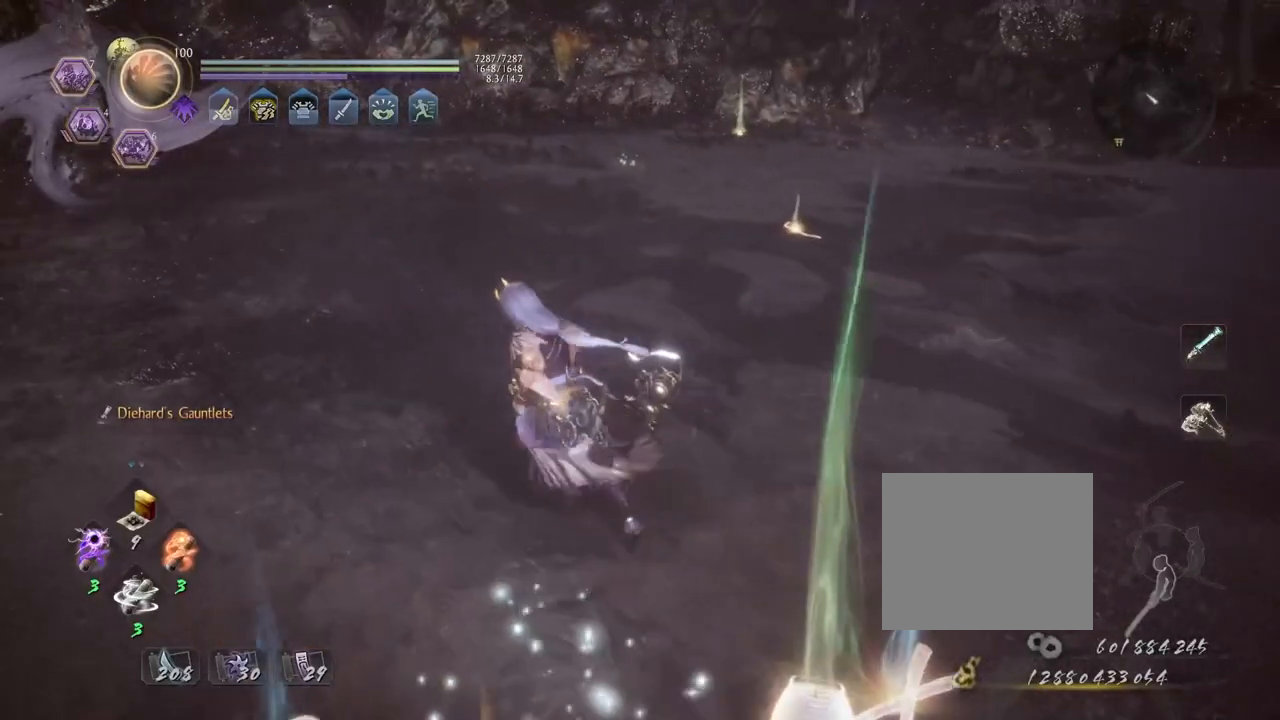
{"buttons": ["DPAD_DOWN"], "left_stick": "up-left", "right_stick": "center", "events": [[33, "right_stick", "center"], [167, "R1", "down"], [217, "DPAD_LEFT", "down"], [317, "DPAD_LEFT", "up"], [317, "R1", "up"], [433, "DPAD_DOWN", "down"]]}
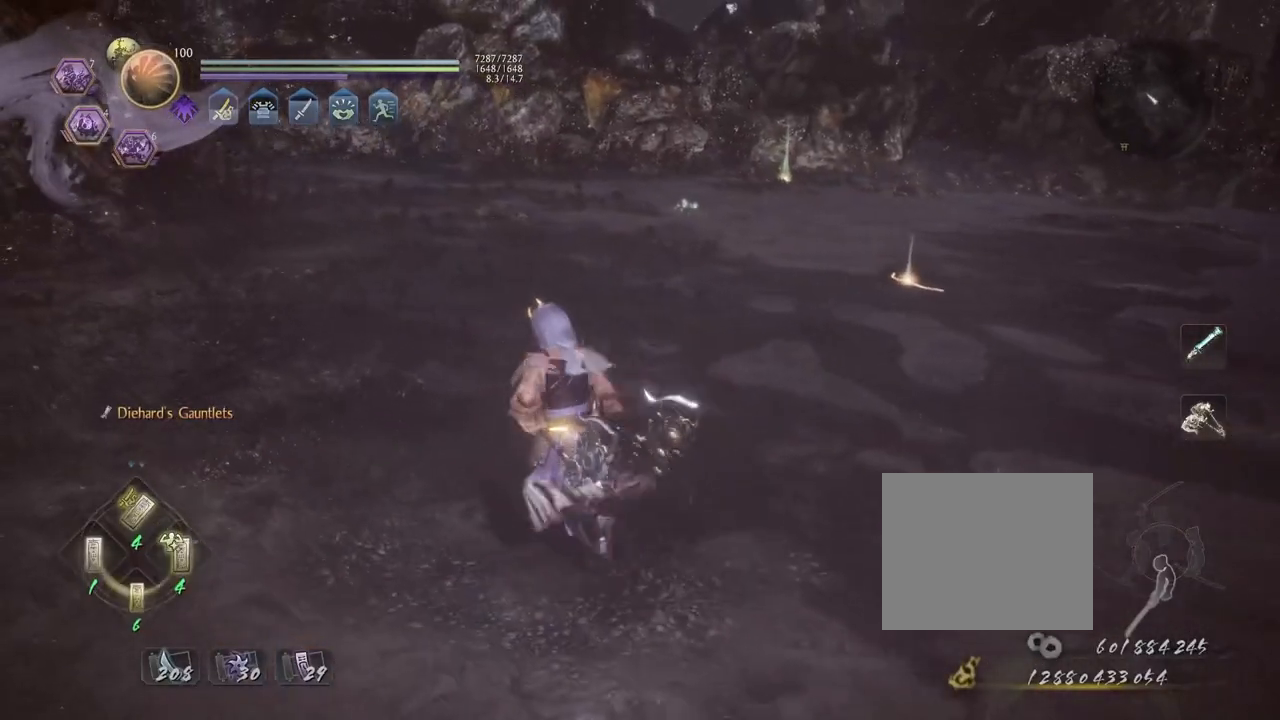
{"buttons": [], "left_stick": "up-left", "right_stick": "center", "events": [[17, "DPAD_DOWN", "up"]]}
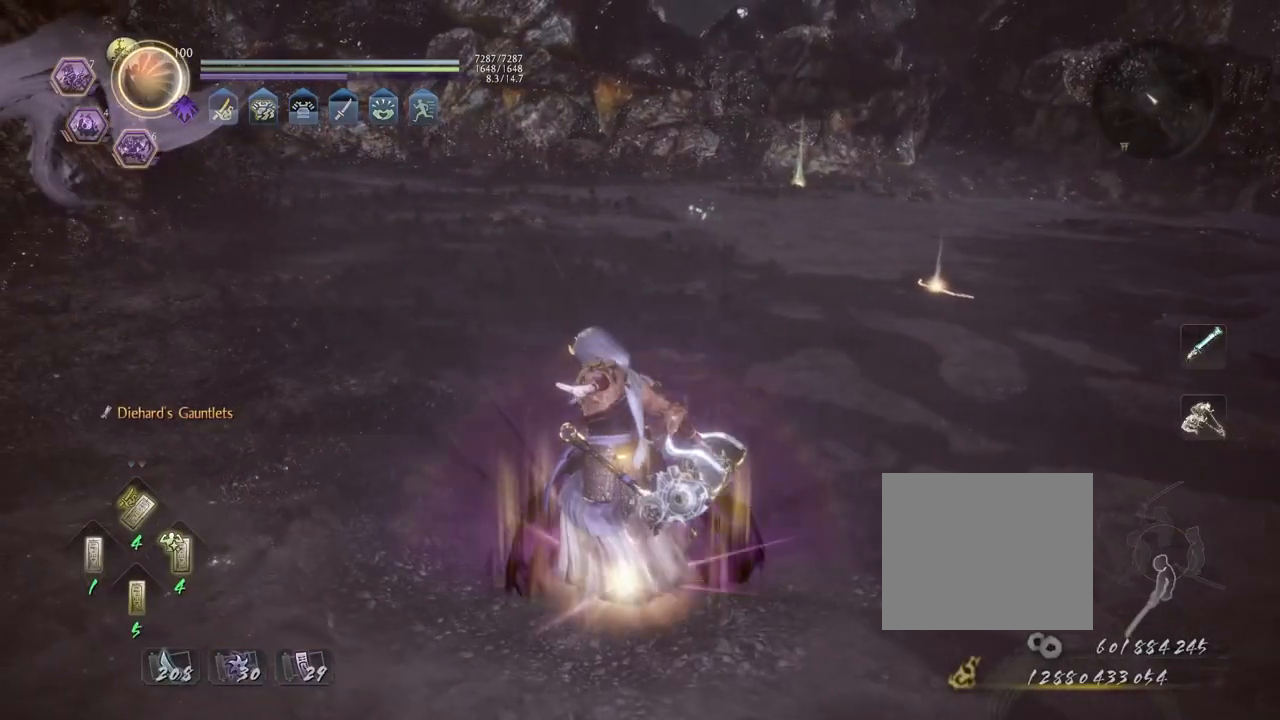
{"buttons": [], "left_stick": "up-left", "right_stick": "center", "events": [[117, "DPAD_RIGHT", "down"], [217, "DPAD_RIGHT", "up"]]}
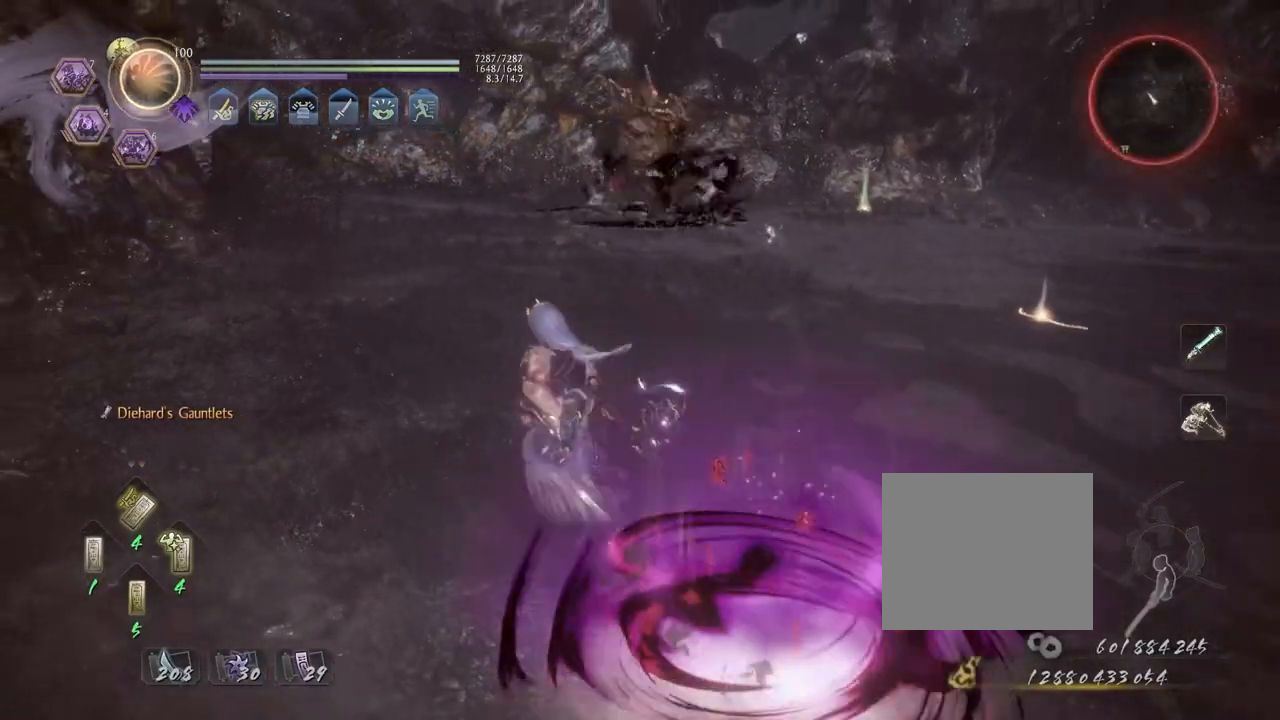
{"buttons": ["R3"], "left_stick": "up", "right_stick": "down", "events": [[217, "left_stick", "up"], [283, "right_stick", "down-right"], [383, "right_stick", "down"], [450, "R3", "down"]]}
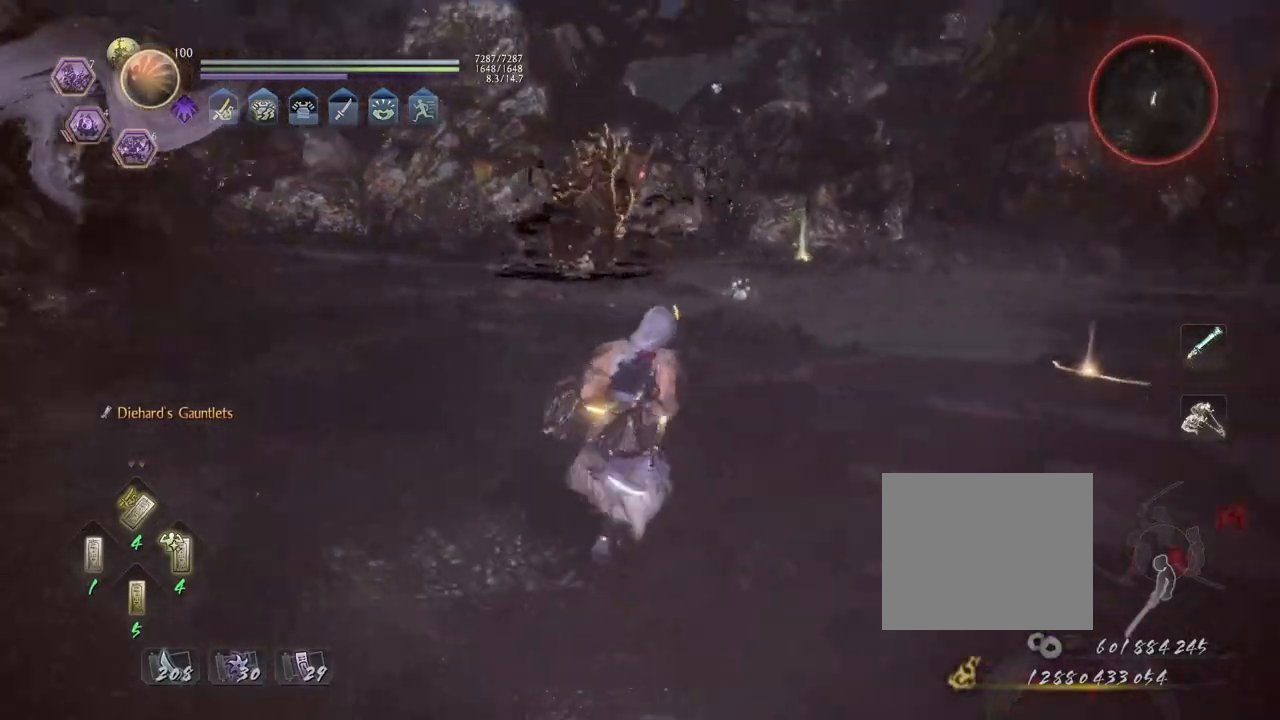
{"buttons": ["SQUARE"], "left_stick": "up-left", "right_stick": "down-left", "events": [[33, "R3", "up"], [67, "right_stick", "center"], [267, "SQUARE", "down"], [317, "left_stick", "up-left"], [333, "SQUARE", "up"], [383, "SQUARE", "down"], [483, "right_stick", "down-left"]]}
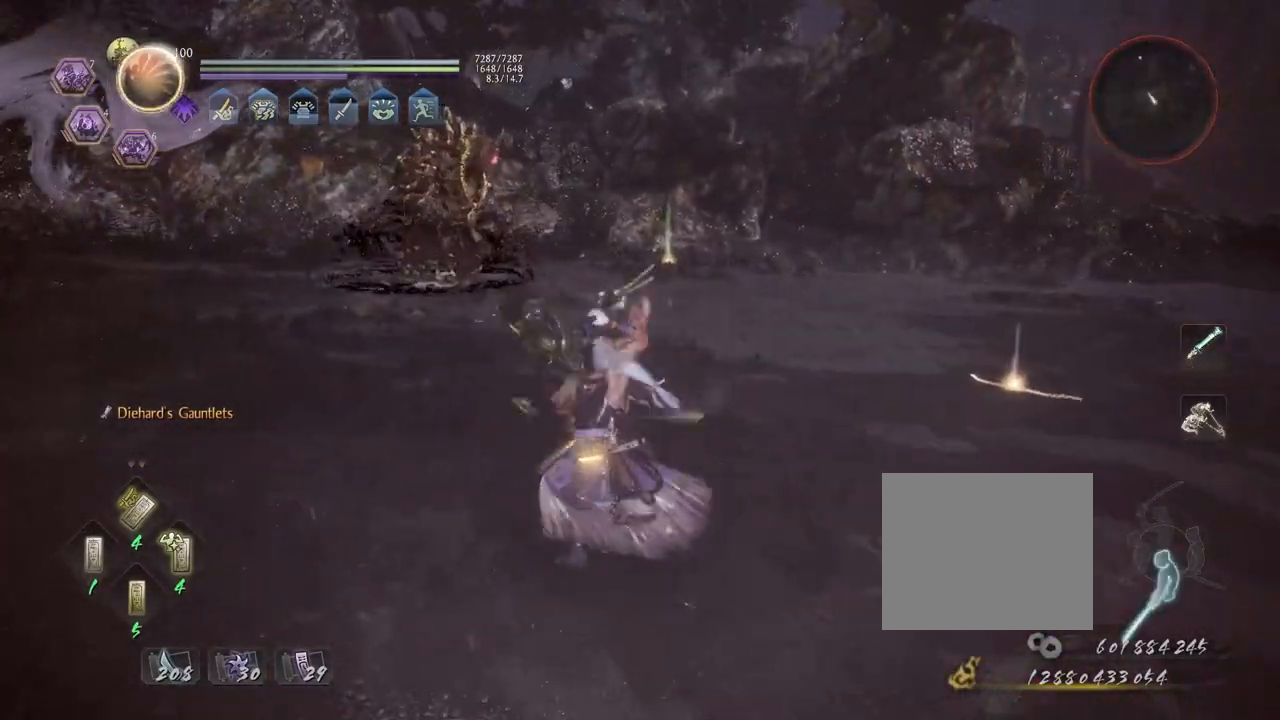
{"buttons": [], "left_stick": "center", "right_stick": "center", "events": [[17, "SQUARE", "up"], [217, "right_stick", "center"], [400, "left_stick", "center"]]}
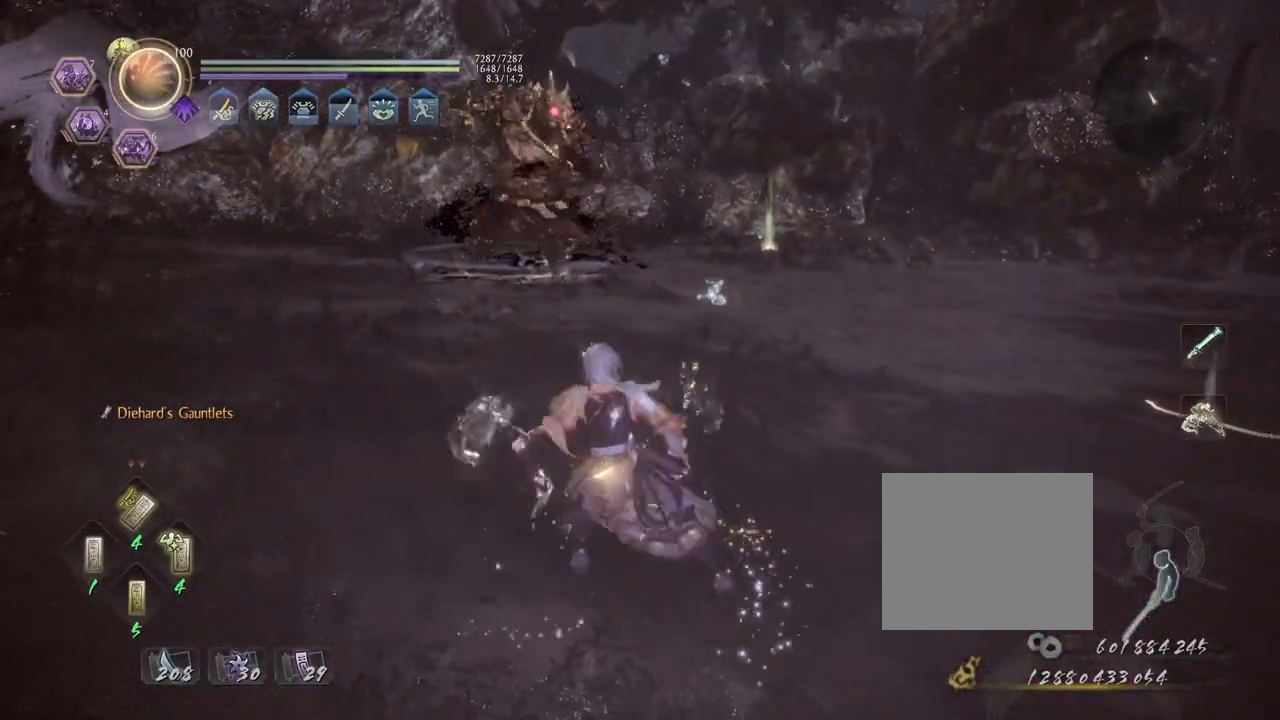
{"buttons": ["R3"], "left_stick": "up", "right_stick": "center", "events": [[217, "left_stick", "up-left"], [283, "R1", "down"], [367, "R1", "up"], [483, "R3", "down"], [483, "left_stick", "up"]]}
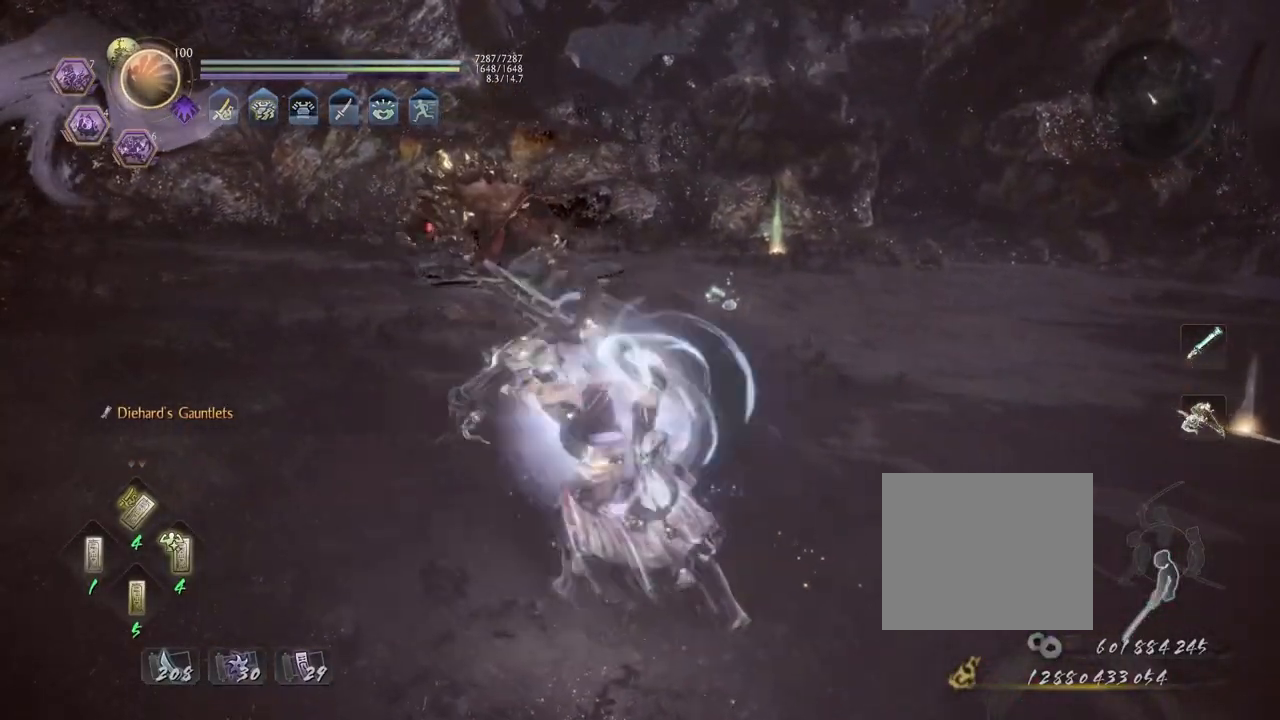
{"buttons": ["CROSS"], "left_stick": "up-right", "right_stick": "center", "events": [[100, "R3", "up"], [217, "left_stick", "right"], [367, "CROSS", "down"], [450, "left_stick", "up-right"]]}
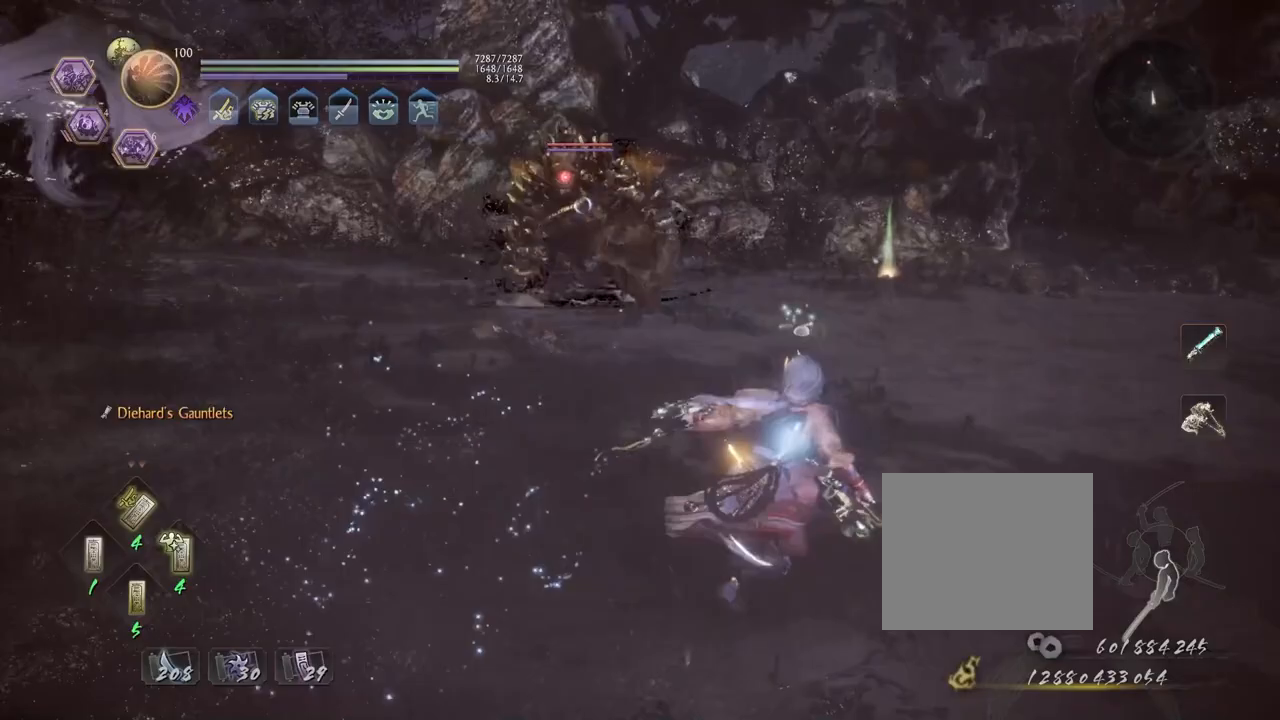
{"buttons": ["CROSS"], "left_stick": "up-right", "right_stick": "center", "events": [[250, "L1", "down"], [283, "CROSS", "up"], [367, "CROSS", "down"], [417, "L1", "up"]]}
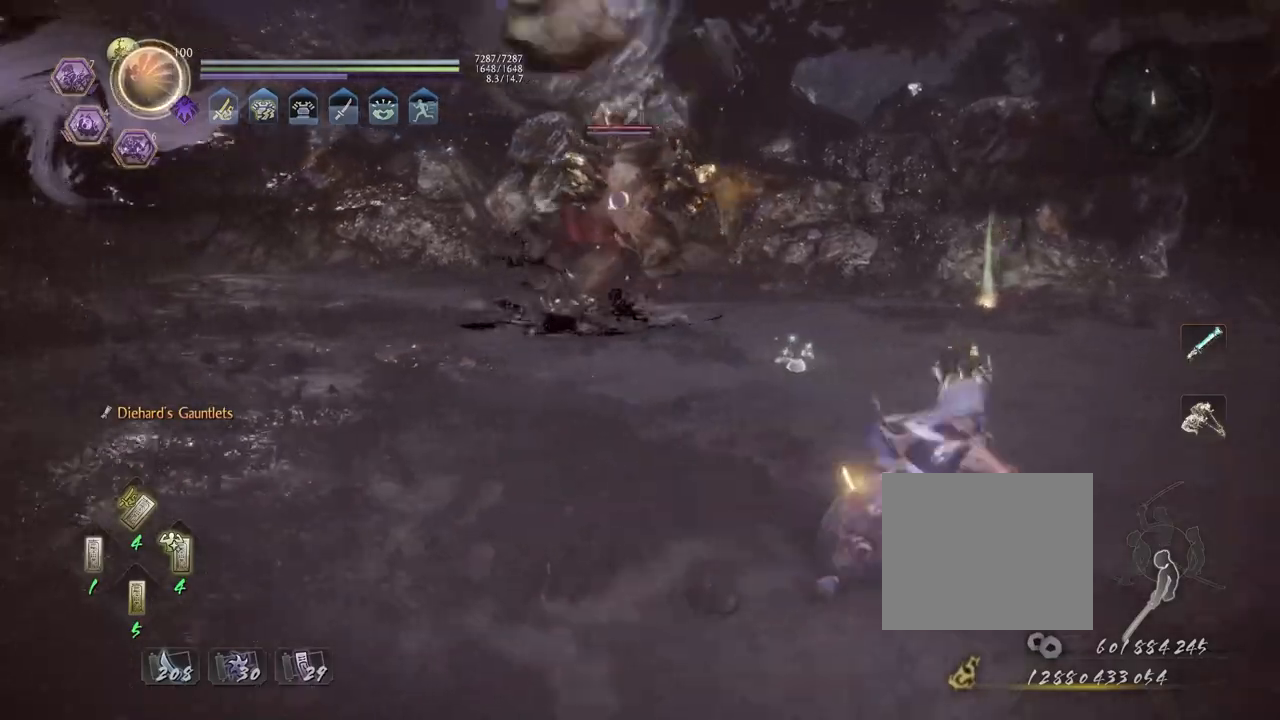
{"buttons": ["CROSS", "L1"], "left_stick": "up-right", "right_stick": "center", "events": [[317, "L1", "down"], [333, "CROSS", "up"], [500, "CROSS", "down"]]}
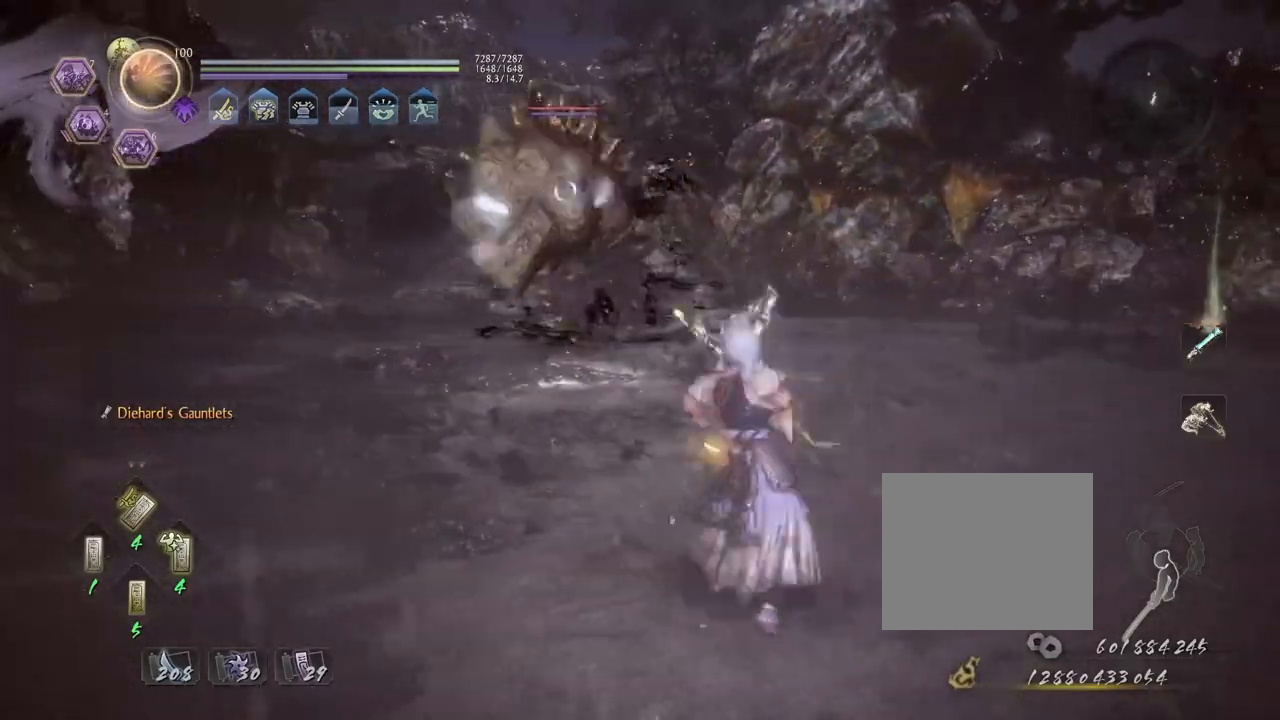
{"buttons": ["CROSS"], "left_stick": "up", "right_stick": "center", "events": [[133, "L1", "up"], [317, "left_stick", "up"]]}
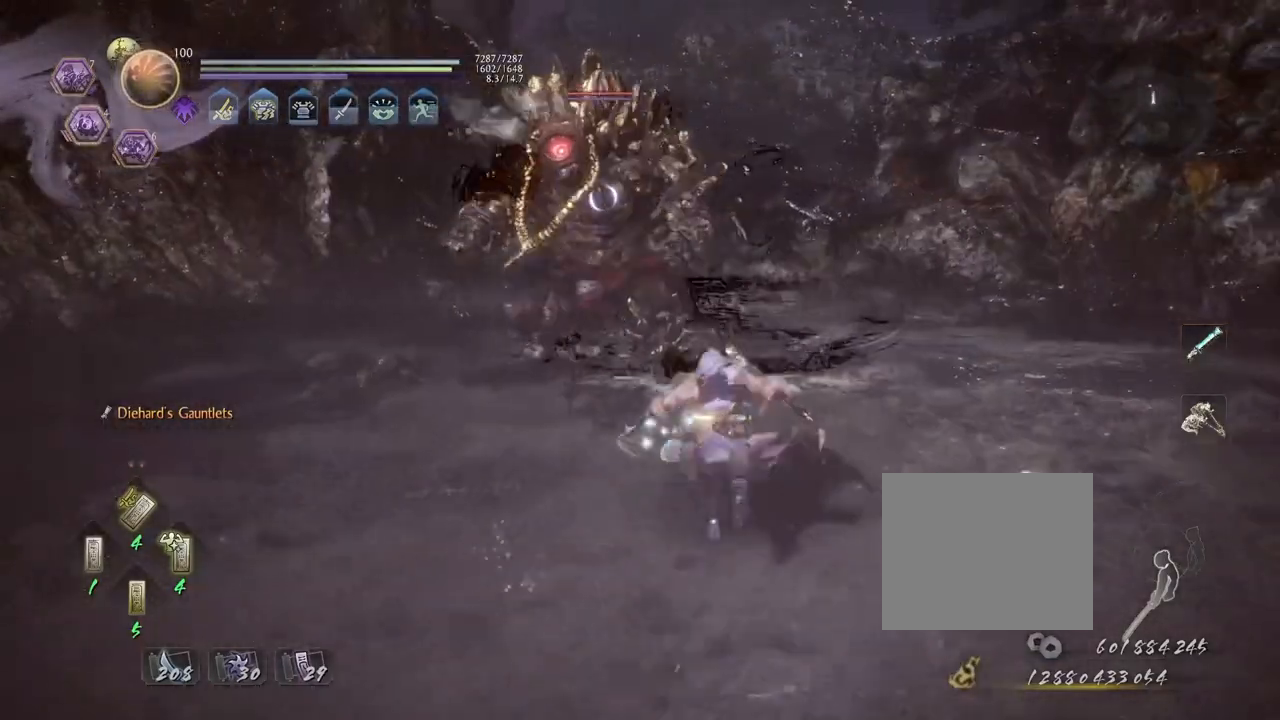
{"buttons": [], "left_stick": "up-right", "right_stick": "center", "events": [[267, "SQUARE", "down"], [383, "SQUARE", "up"], [433, "CROSS", "up"], [450, "left_stick", "up-right"]]}
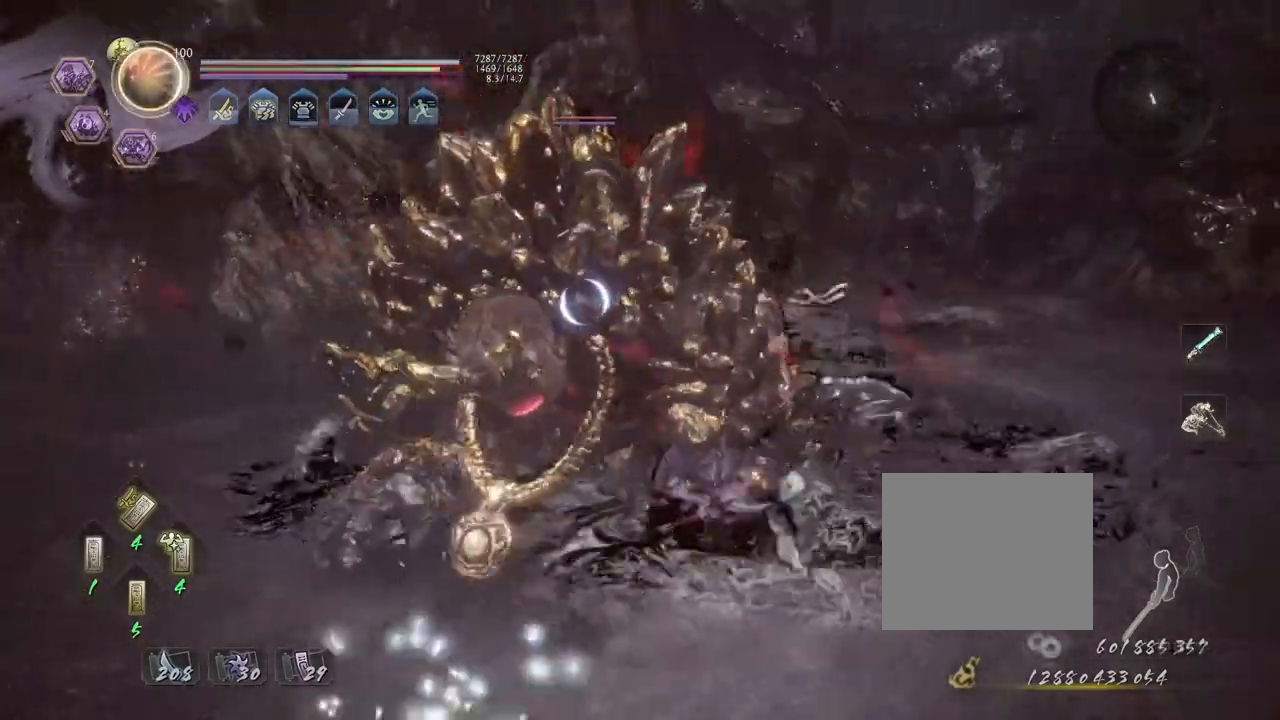
{"buttons": ["CIRCLE", "R2"], "left_stick": "left", "right_stick": "center", "events": [[150, "left_stick", "up-left"], [200, "left_stick", "left"], [367, "R2", "down"], [417, "CIRCLE", "down"]]}
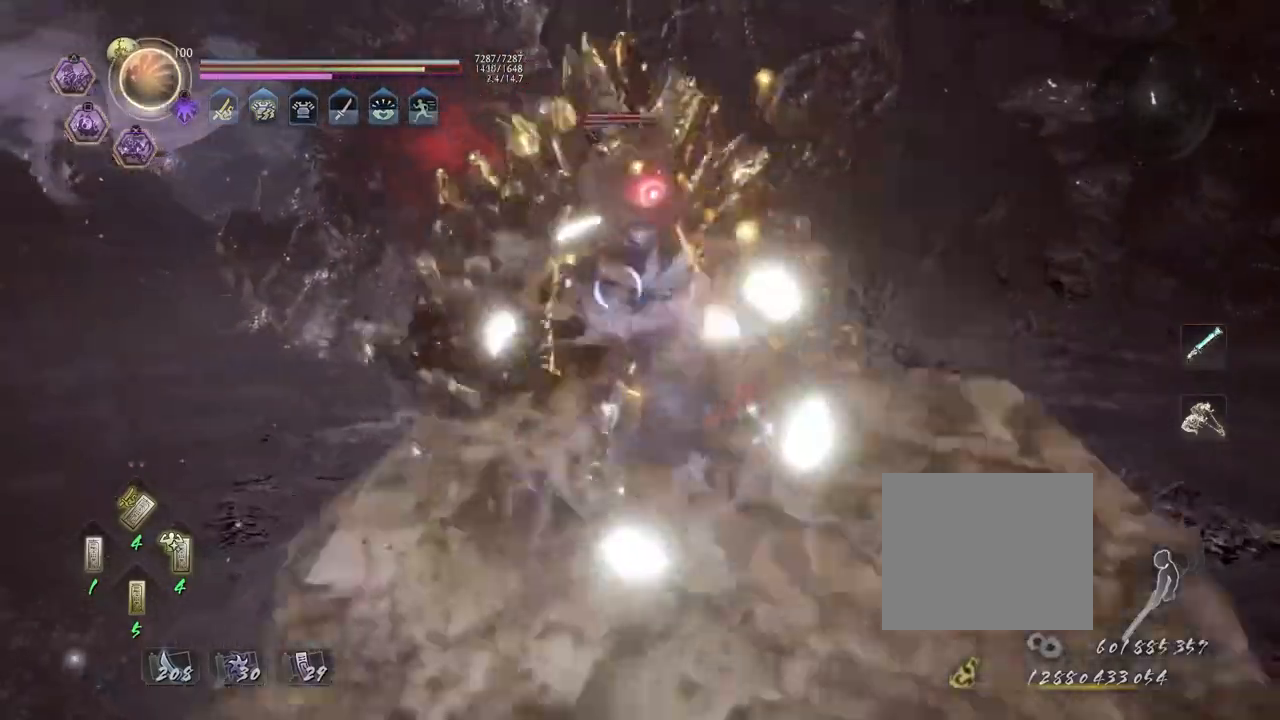
{"buttons": ["TRIANGLE", "R1"], "left_stick": "center", "right_stick": "center", "events": [[33, "CIRCLE", "up"], [117, "CIRCLE", "down"], [217, "CIRCLE", "up"], [217, "left_stick", "up-left"], [300, "R2", "up"], [433, "R1", "down"], [450, "TRIANGLE", "down"], [500, "left_stick", "center"]]}
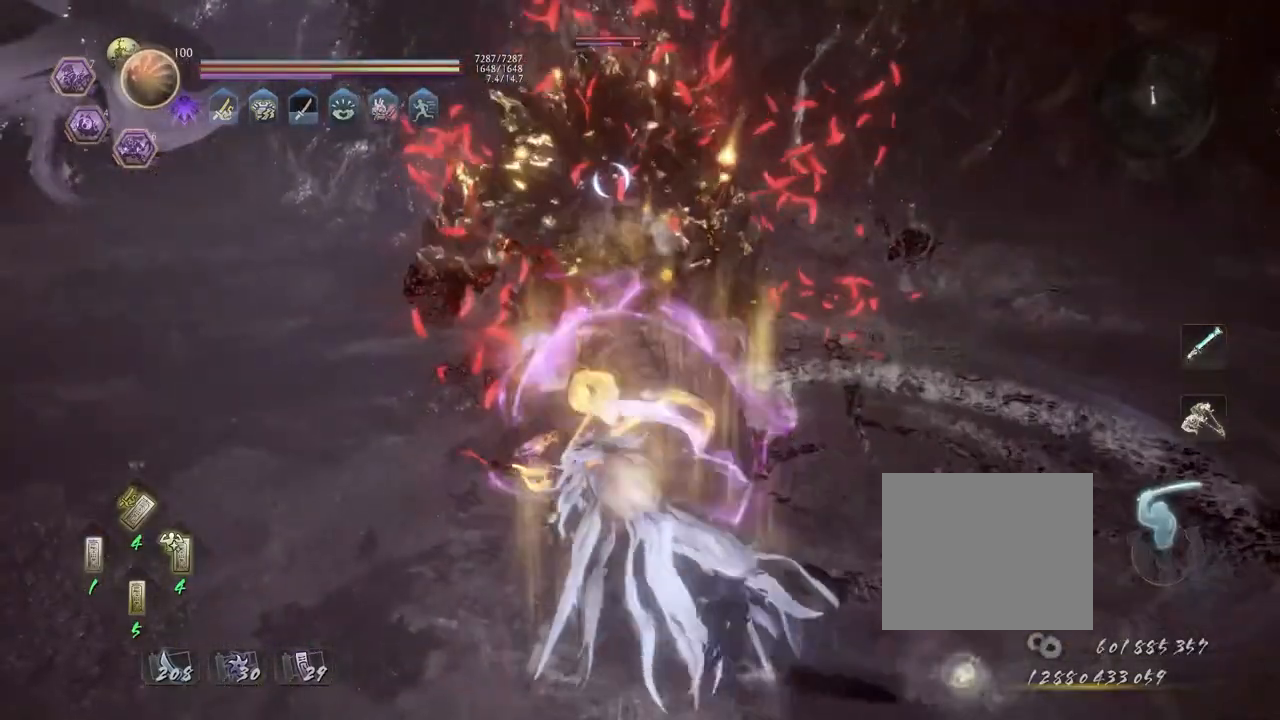
{"buttons": ["TRIANGLE"], "left_stick": "center", "right_stick": "center", "events": [[17, "R1", "up"], [17, "TRIANGLE", "up"], [150, "TRIANGLE", "down"]]}
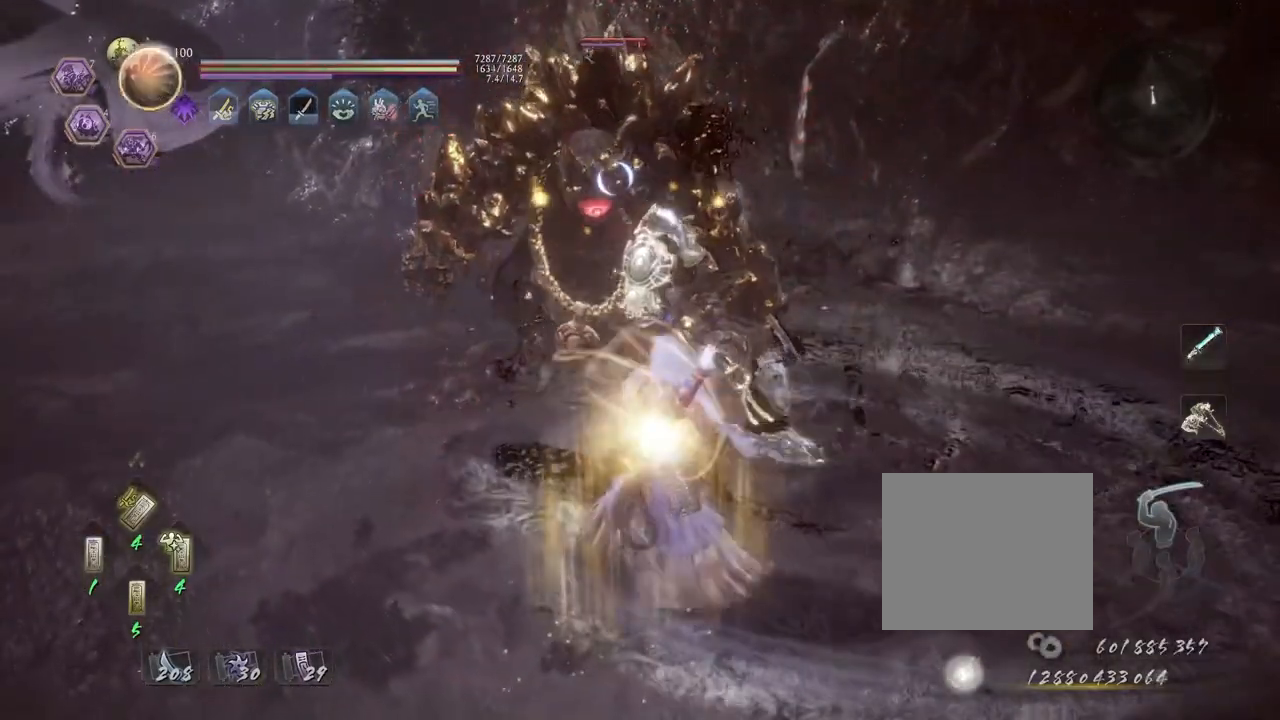
{"buttons": ["TRIANGLE"], "left_stick": "center", "right_stick": "center", "events": []}
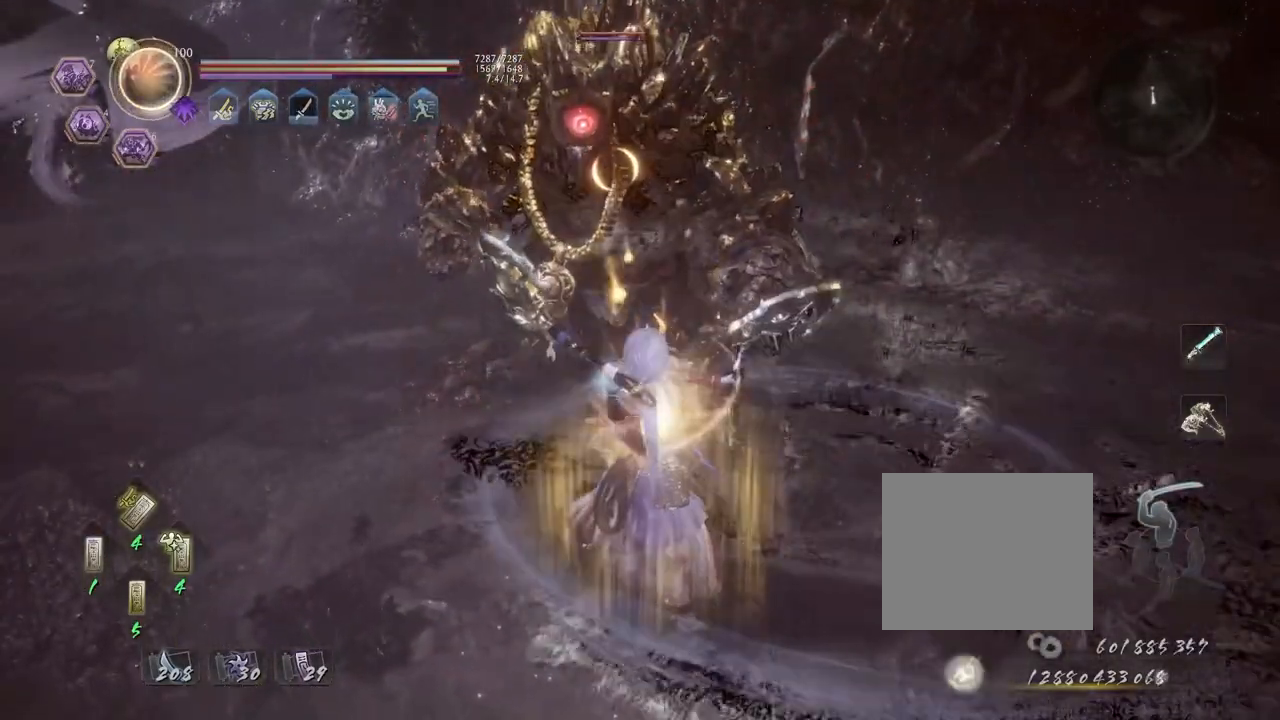
{"buttons": [], "left_stick": "center", "right_stick": "center", "events": [[133, "TRIANGLE", "up"]]}
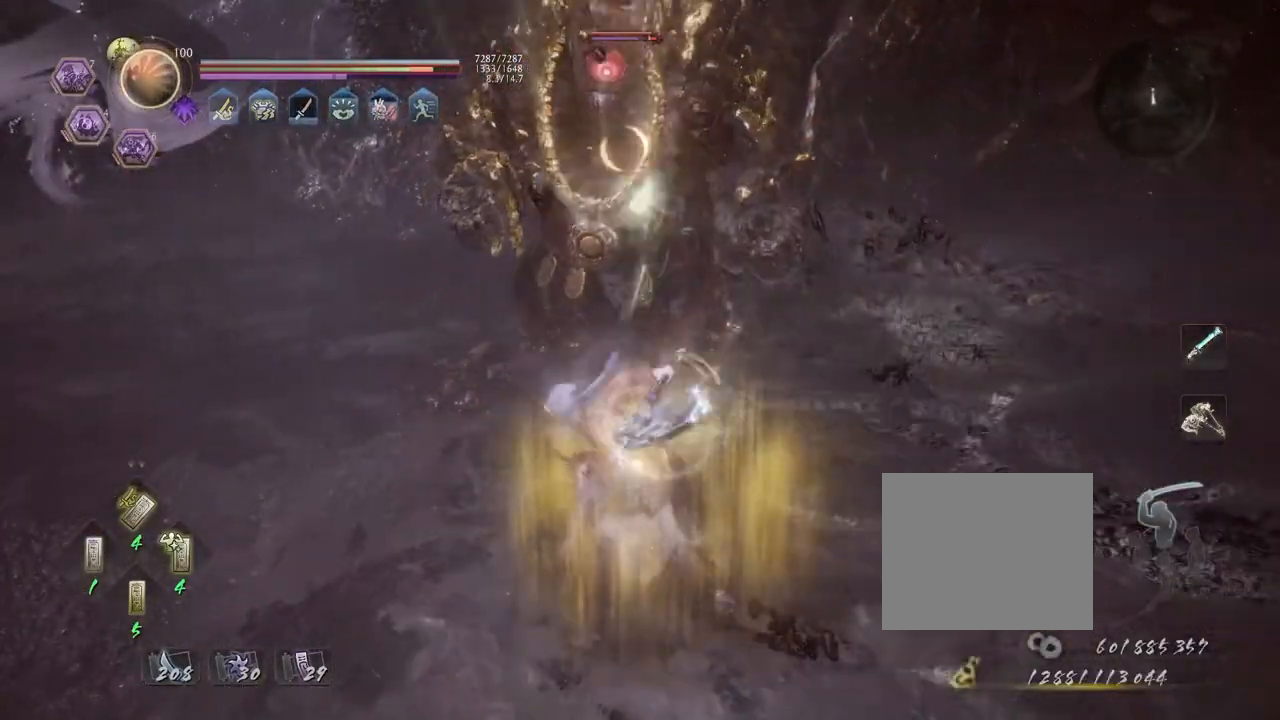
{"buttons": ["CROSS", "L1"], "left_stick": "up-left", "right_stick": "center", "events": [[350, "R1", "down"], [383, "R2", "down"], [400, "SQUARE", "down"], [433, "SQUARE", "up"], [467, "CROSS", "down"], [467, "L1", "down"], [467, "R2", "up"], [483, "R1", "up"], [483, "left_stick", "up-left"]]}
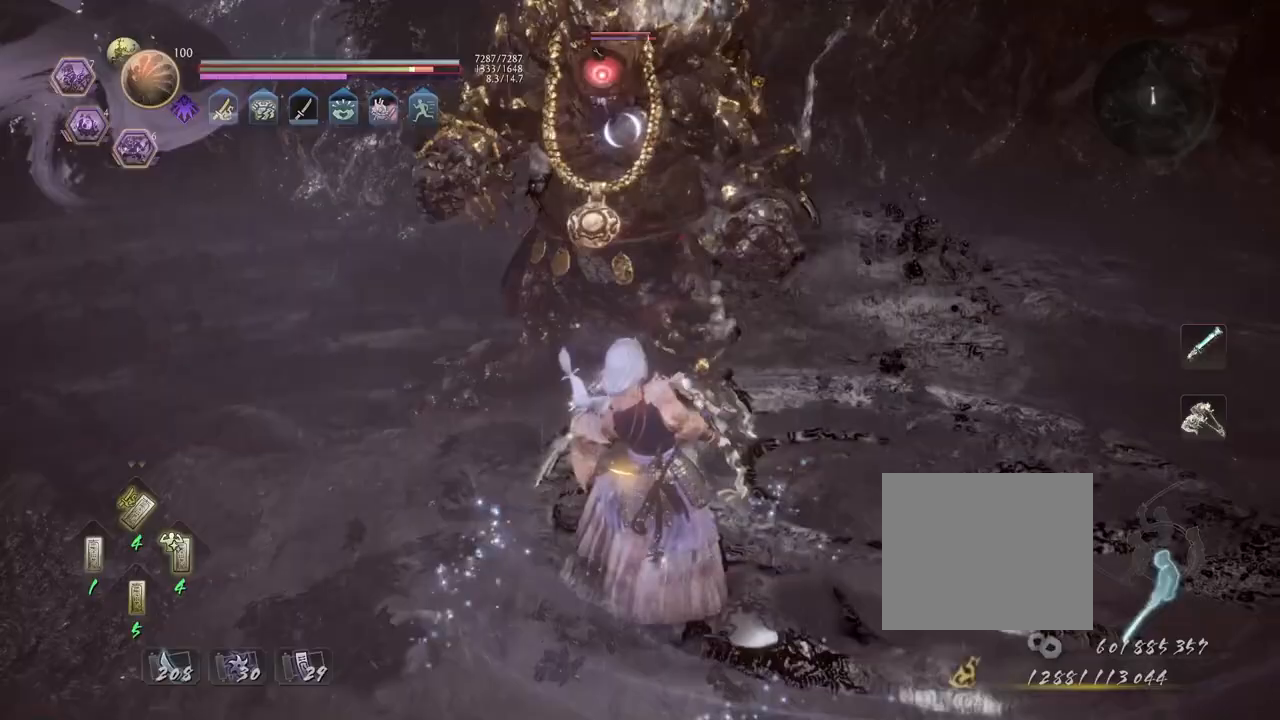
{"buttons": ["CROSS"], "left_stick": "up-left", "right_stick": "center", "events": [[117, "L1", "up"]]}
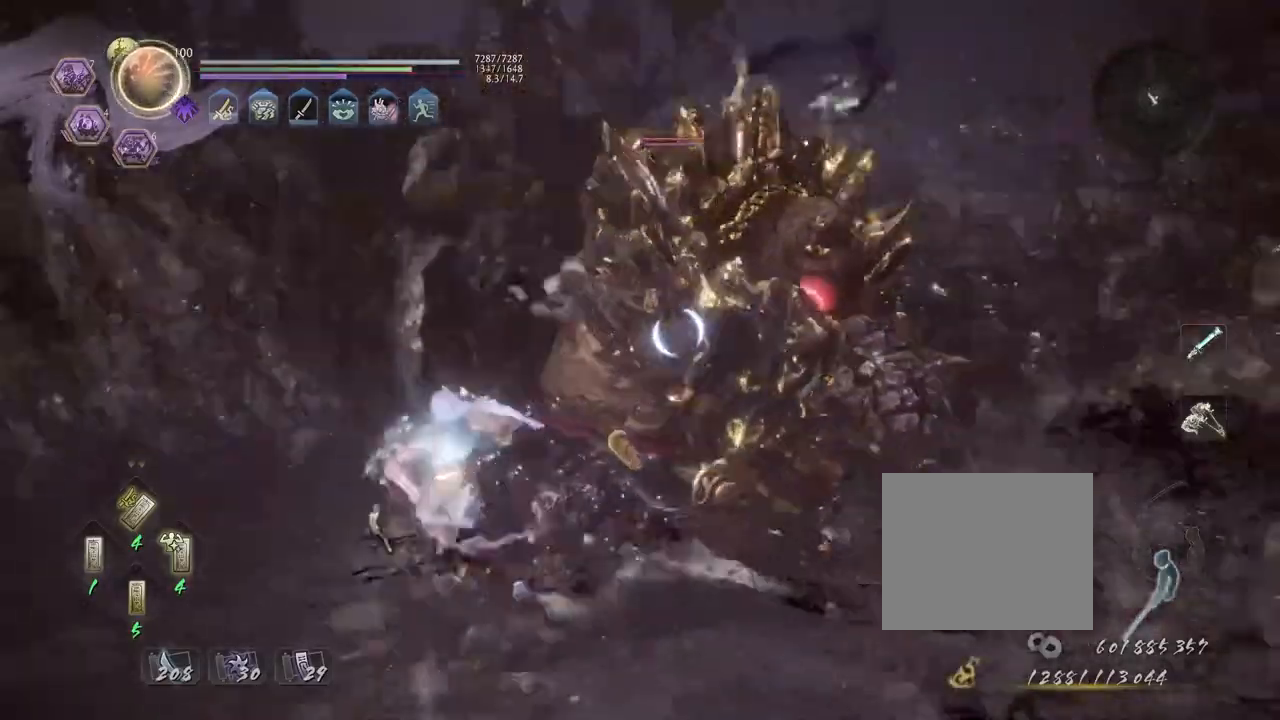
{"buttons": ["TRIANGLE"], "left_stick": "center", "right_stick": "center"}